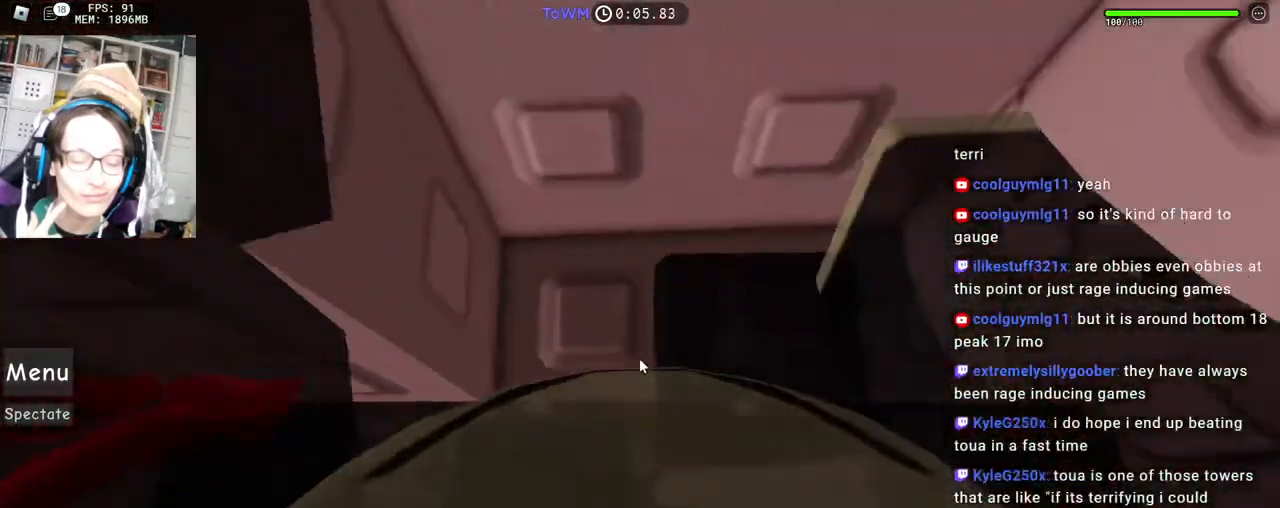
Gameplay with keyboard and mouse; each line is a JSON object with the keys and mouse buttons held at the frame after it. "events" lists presses ("down") and releases ("up") of "a", "ctrl", "d", "e", "q", "s", "shift", "space", "w", "mouse_left", "mouse_wheel", "mouse_right", "mouse_mb4" and "mouse_mb5" between this image and that frame as [ms after this image, input, new state], when the widget could be followed in between. "mouse_left", "mouse_wheel", "mouse_right", "mouse_mb4", "mouse_mb5" = the "left", "wheel", "right", "mb4", "mb5" buttons of the "mouse" list. No other keys are recorded. Fast repeated clicks can show as one long hold. "wheel" means that the mouse wheel is clicked or scrolled. Mouse movement is not recorded.
{"keys": [], "mouse": ["right"], "events": [[117, "d", "up"], [167, "a", "down"], [250, "a", "up"], [250, "w", "up"], [400, "w", "down"], [450, "w", "up"]]}
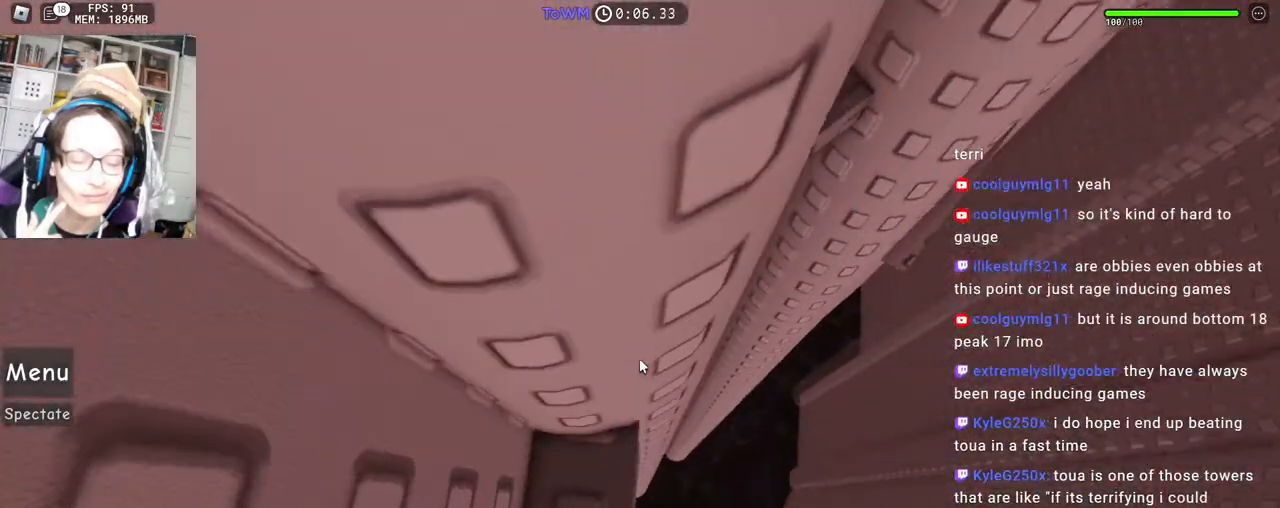
{"keys": [], "mouse": ["right"], "events": [[83, "w", "down"], [117, "w", "up"], [267, "w", "down"], [300, "w", "up"]]}
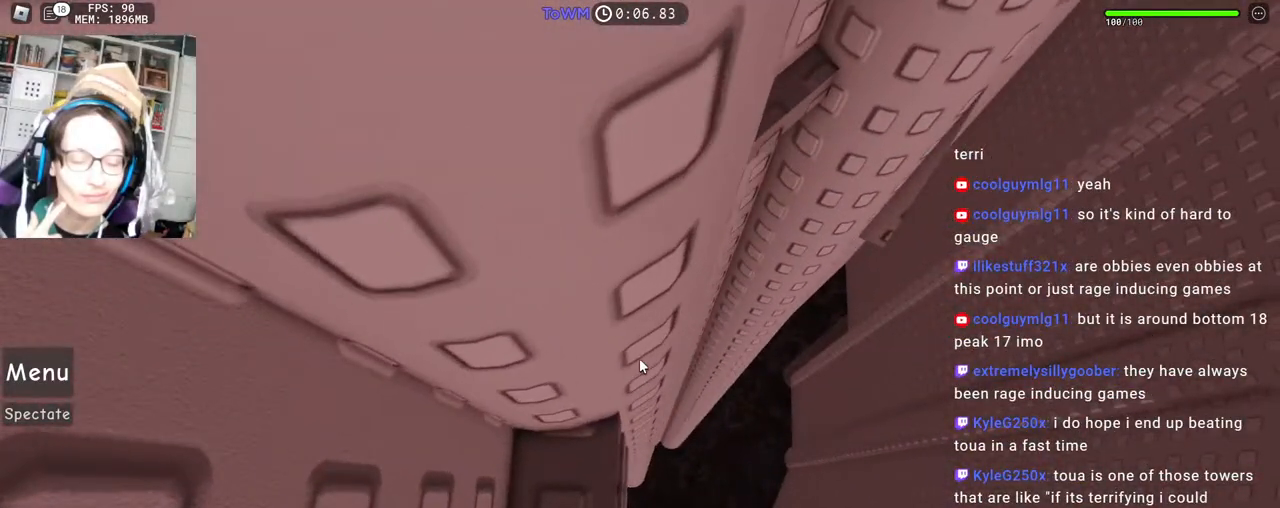
{"keys": [], "mouse": ["right"], "events": []}
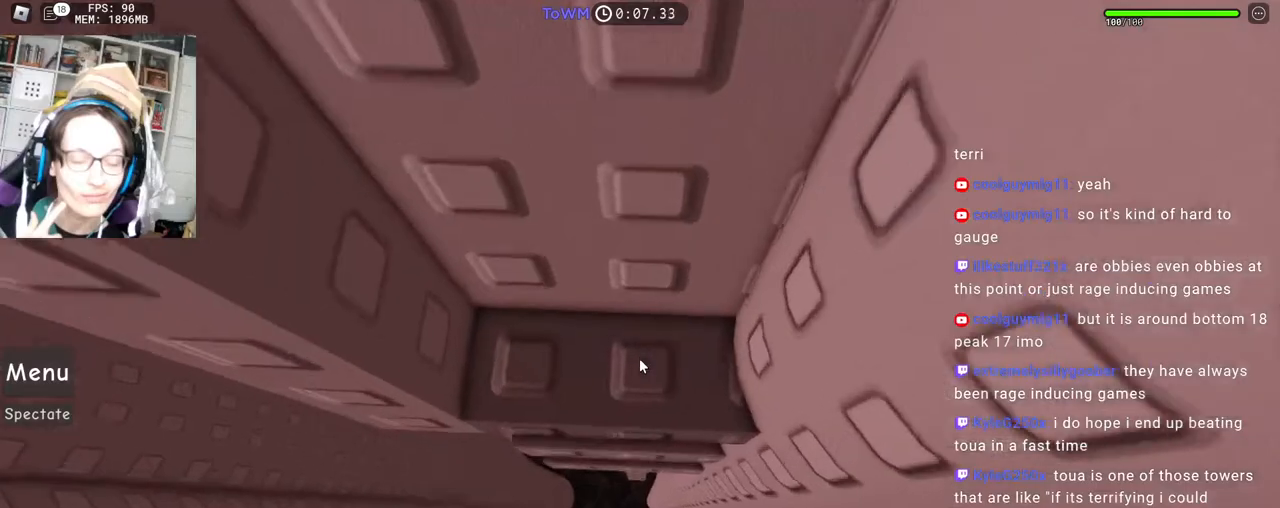
{"keys": ["d", "w"], "mouse": ["right"], "events": [[167, "d", "down"], [483, "w", "down"]]}
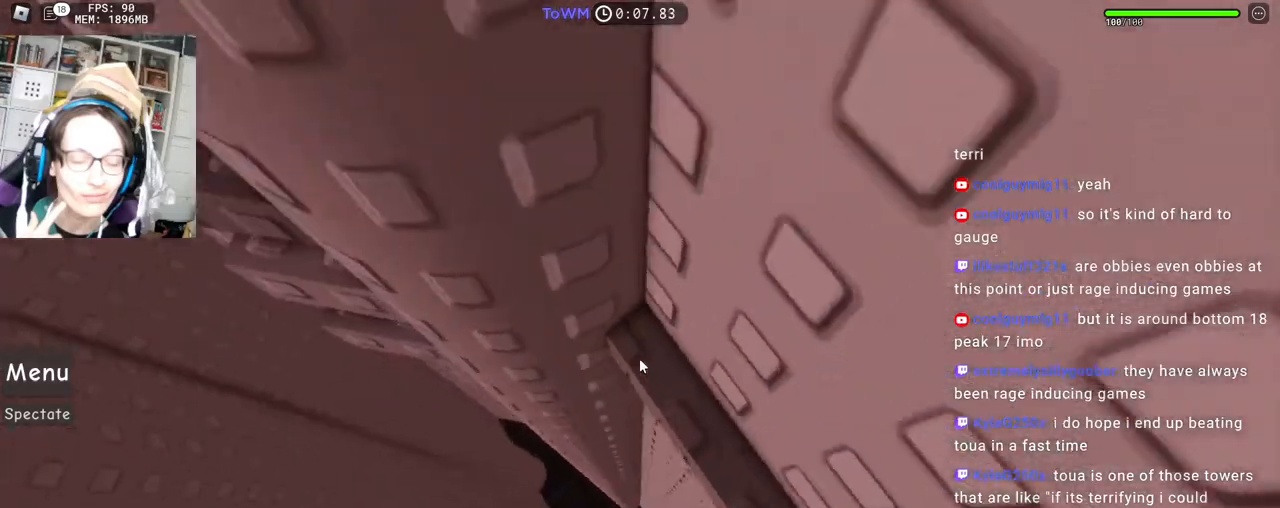
{"keys": [], "mouse": ["right"], "events": [[67, "d", "up"], [133, "w", "up"], [217, "w", "down"], [267, "w", "up"]]}
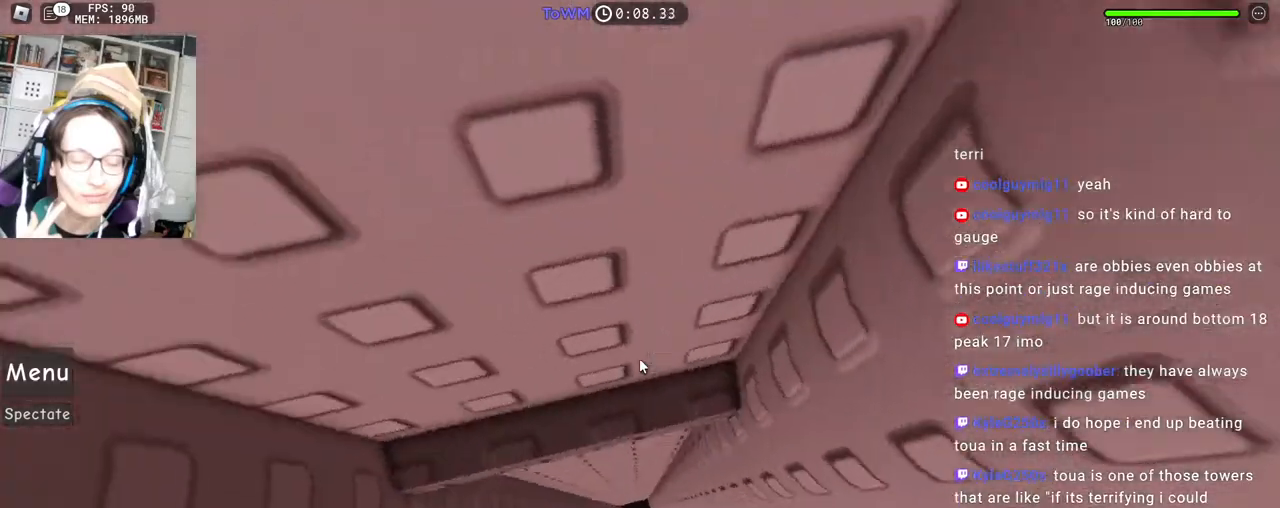
{"keys": ["d"], "mouse": ["right"], "events": [[233, "d", "down"]]}
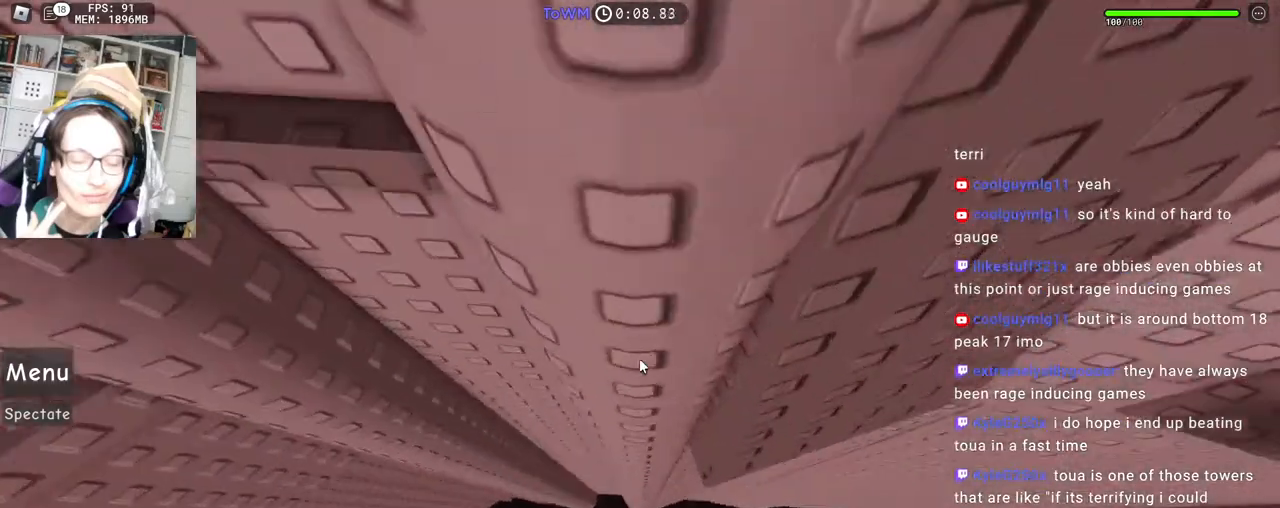
{"keys": [], "mouse": ["right"], "events": [[33, "w", "down"], [200, "d", "up"], [350, "w", "up"]]}
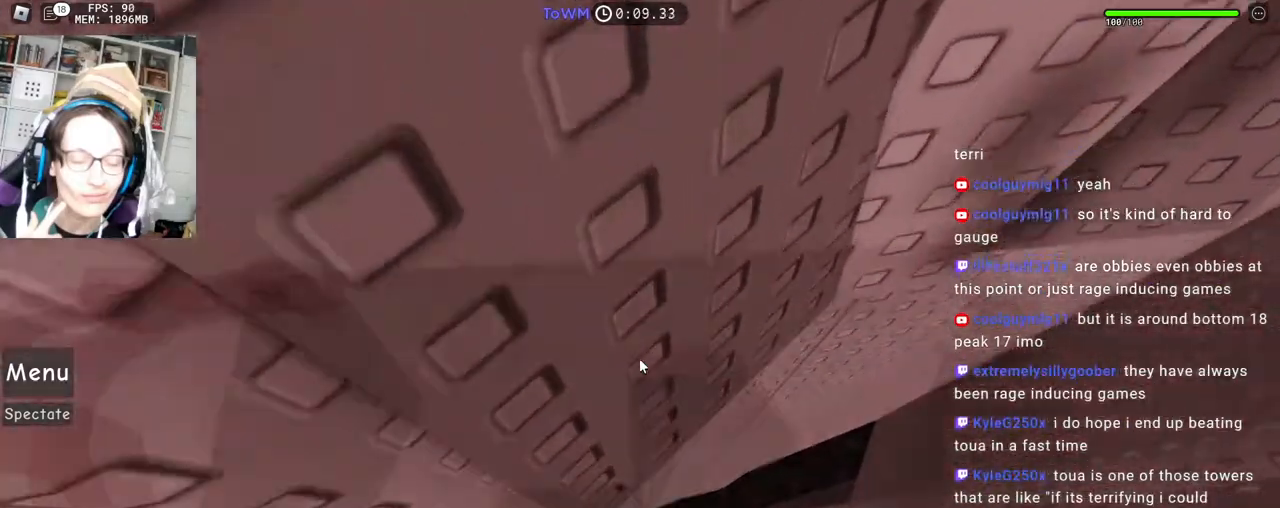
{"keys": [], "mouse": [], "events": [[17, "mouse_right", "up"]]}
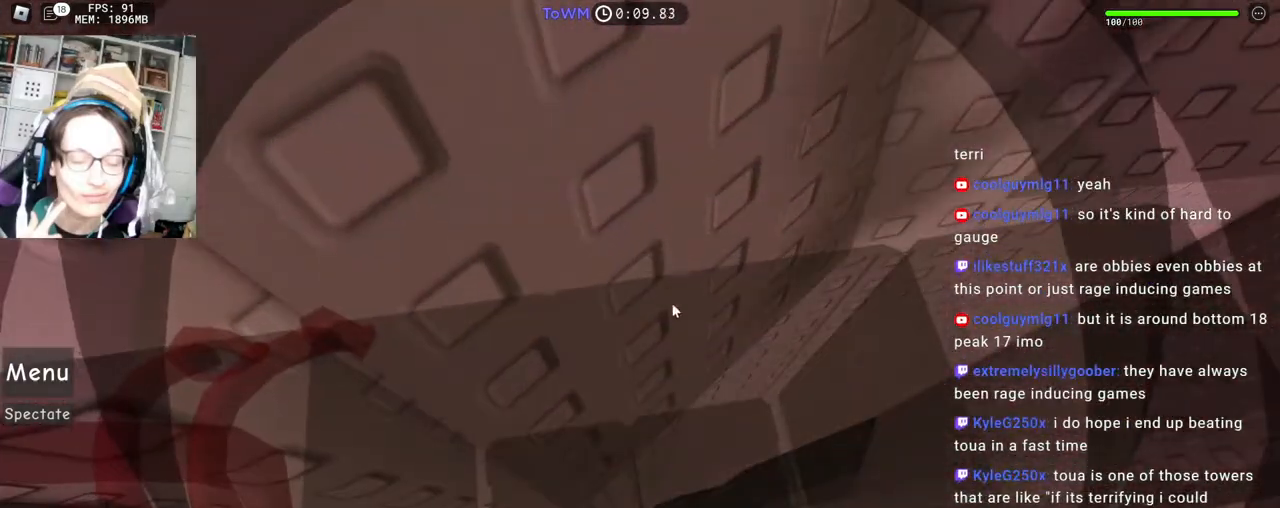
{"keys": ["w"], "mouse": ["right"], "events": [[83, "mouse_wheel", "down"], [133, "mouse_wheel", "up"], [133, "w", "down"], [250, "w", "up"], [367, "mouse_right", "down"], [467, "w", "down"]]}
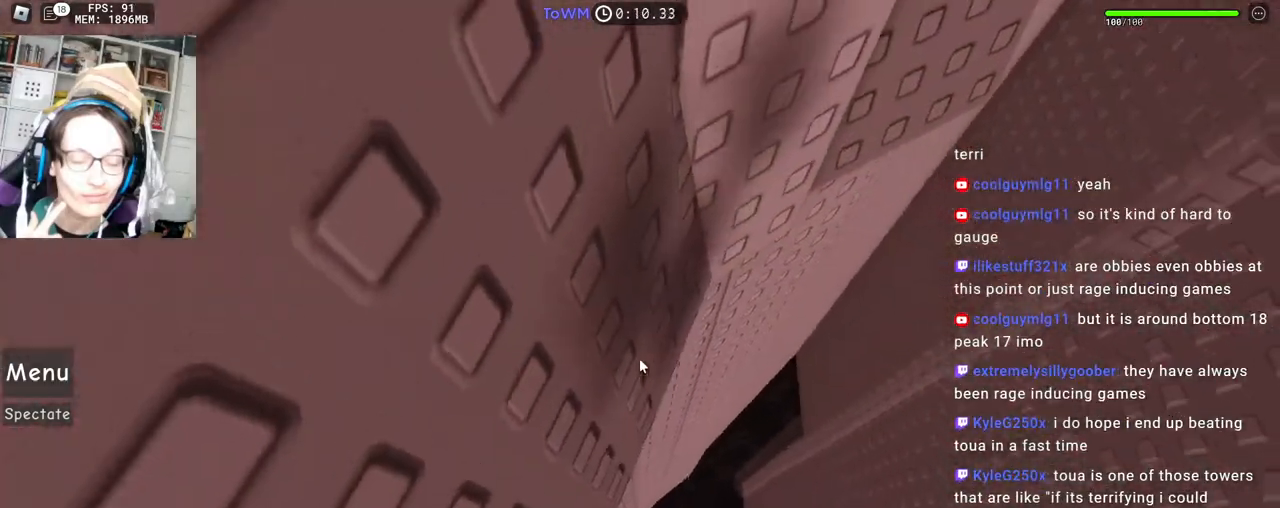
{"keys": ["w"], "mouse": ["right"], "events": [[83, "w", "up"], [417, "w", "down"]]}
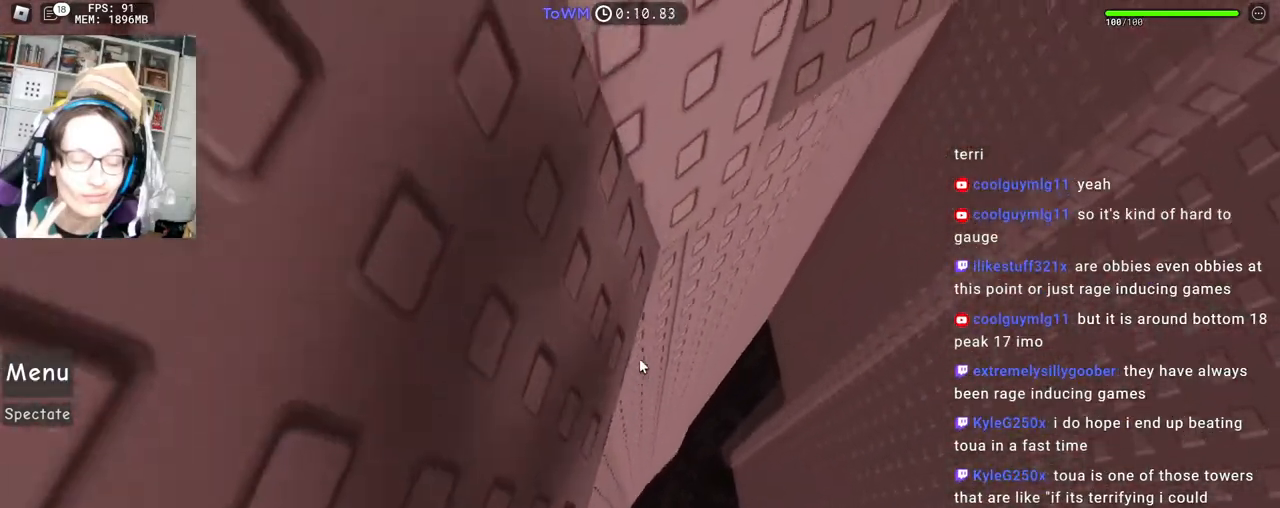
{"keys": ["d", "space"], "mouse": ["right"], "events": [[350, "d", "down"], [450, "w", "up"], [500, "space", "down"]]}
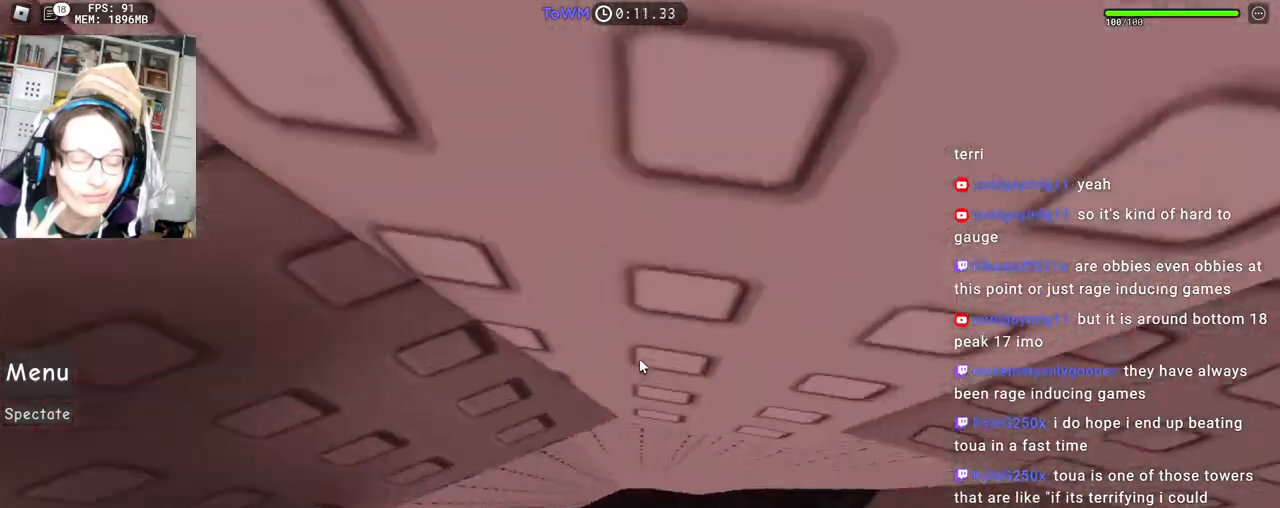
{"keys": [], "mouse": ["right"], "events": [[83, "space", "up"], [433, "d", "up"]]}
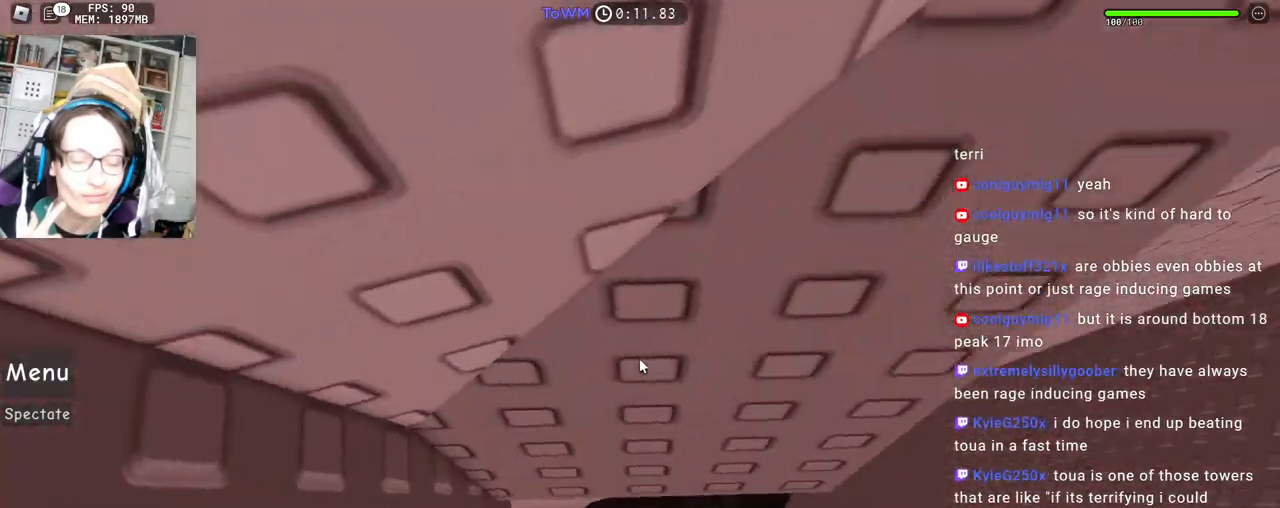
{"keys": [], "mouse": ["right"], "events": [[50, "d", "down"], [117, "d", "up"], [233, "d", "down"], [300, "d", "up"], [417, "d", "down"], [433, "w", "down"], [483, "d", "up"], [483, "w", "up"]]}
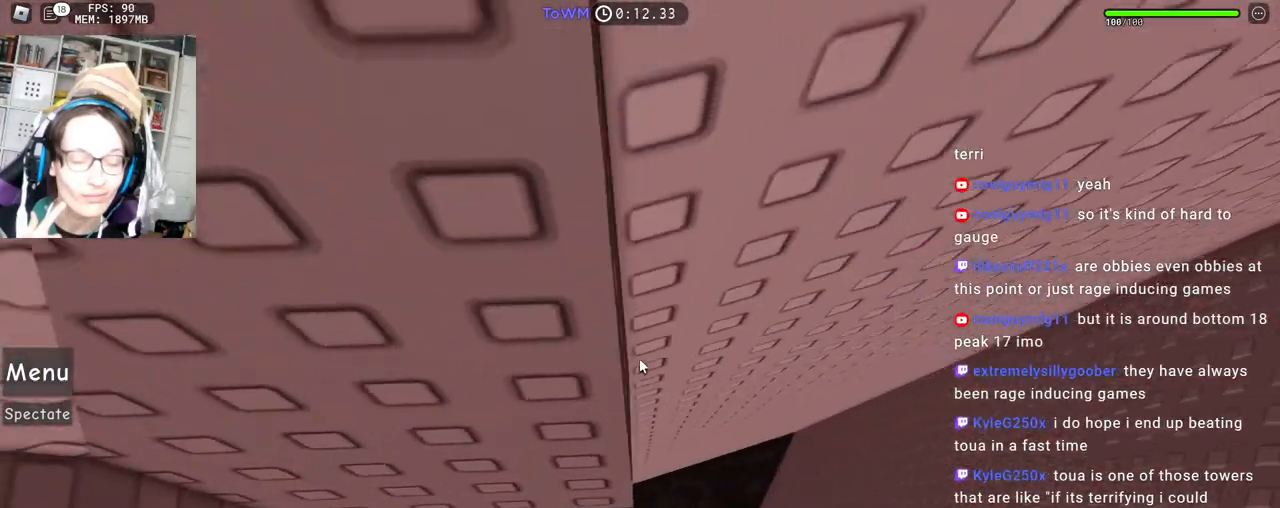
{"keys": [], "mouse": ["right"], "events": [[100, "s", "down"], [117, "d", "down"], [150, "d", "up"], [150, "s", "up"], [250, "d", "down"], [267, "w", "down"], [317, "d", "up"], [317, "w", "up"], [450, "s", "down"], [483, "s", "up"]]}
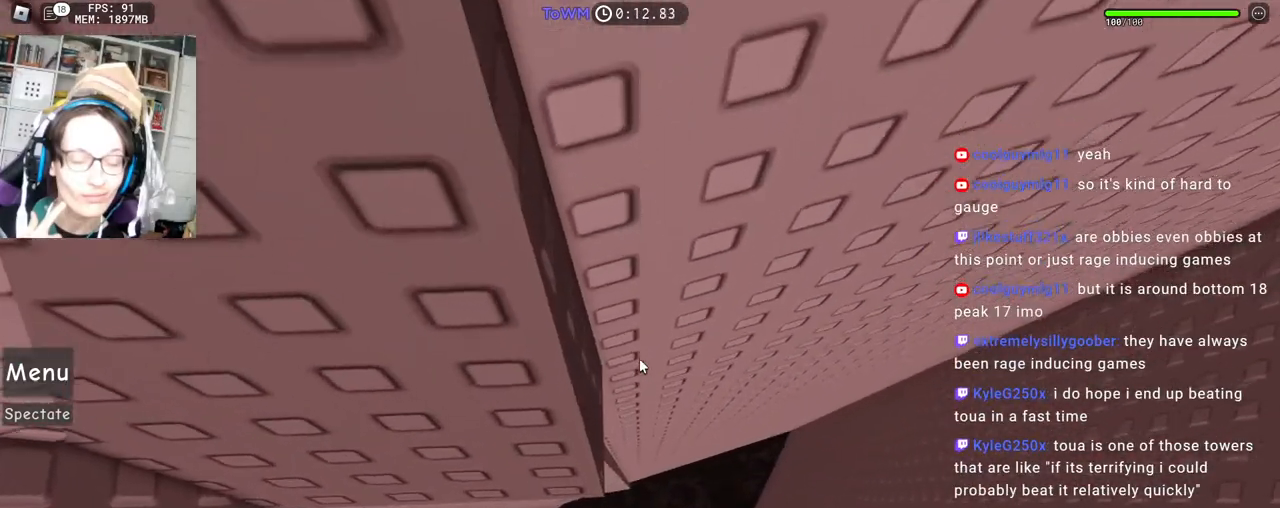
{"keys": [], "mouse": ["right"], "events": [[367, "mouse_wheel", "down"], [450, "mouse_wheel", "up"]]}
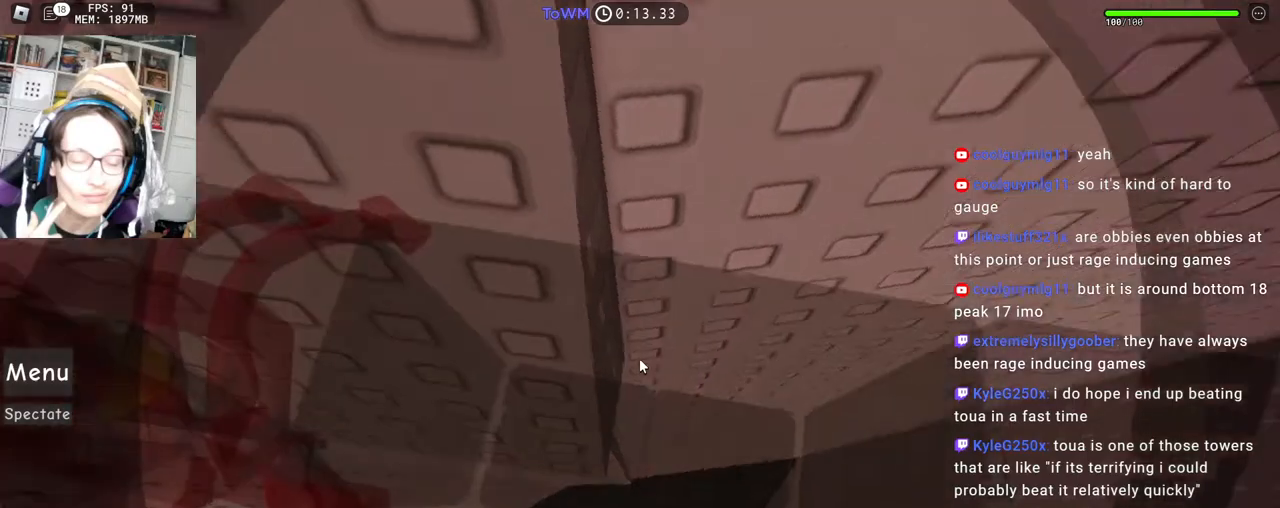
{"keys": [], "mouse": ["right"], "events": []}
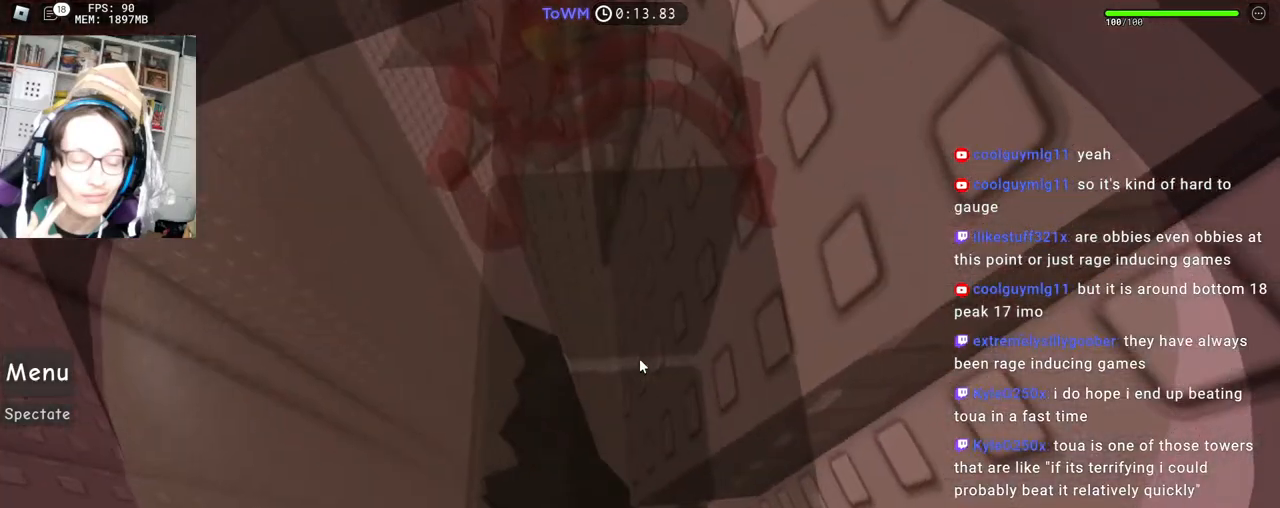
{"keys": [], "mouse": ["right"], "events": [[100, "mouse_wheel", "down"], [117, "mouse_wheel", "up"], [367, "mouse_wheel", "down"], [500, "mouse_wheel", "up"]]}
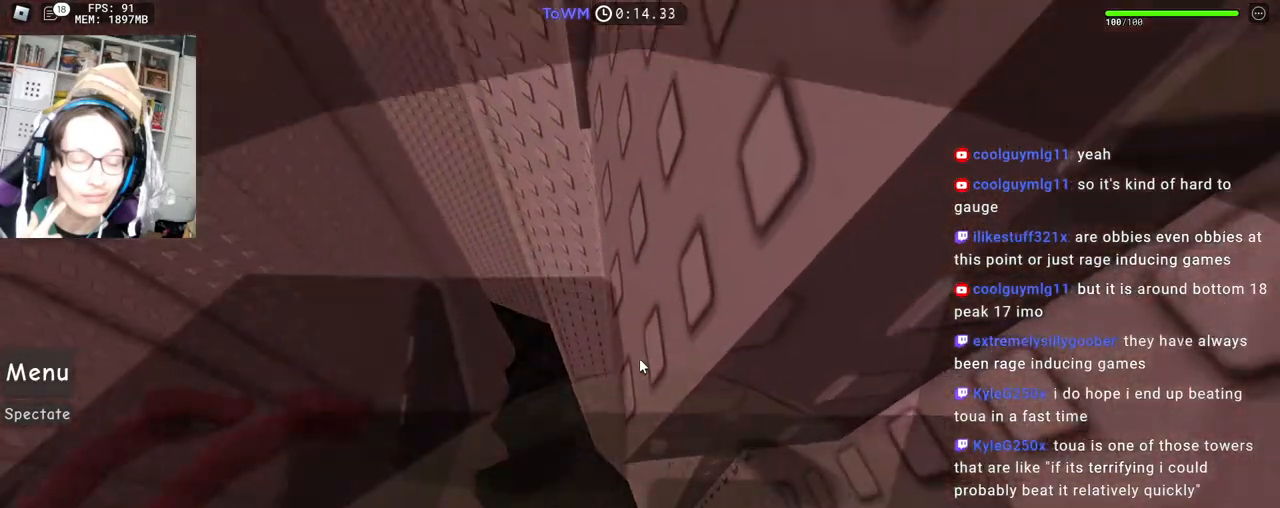
{"keys": ["space"], "mouse": ["right"], "events": [[483, "space", "down"]]}
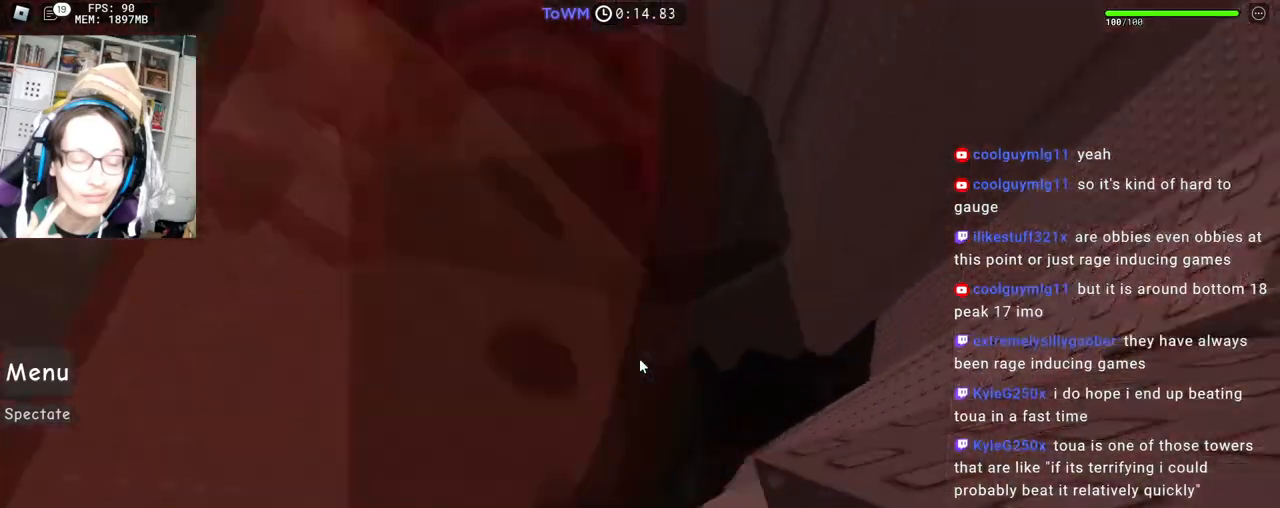
{"keys": ["a", "w"], "mouse": ["right"], "events": [[33, "a", "down"], [50, "space", "up"], [417, "w", "down"]]}
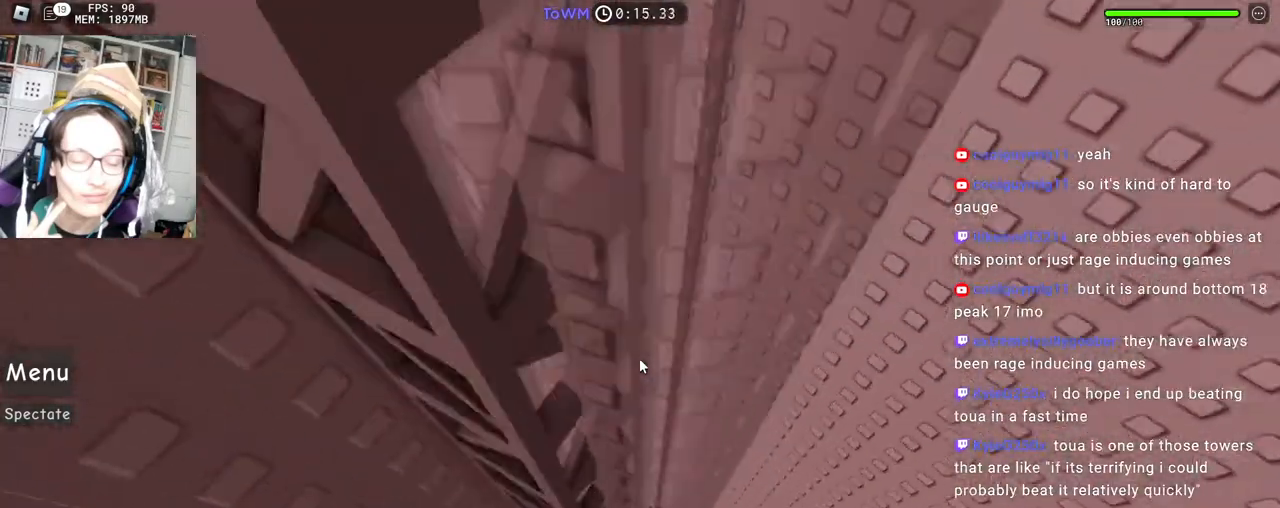
{"keys": ["a", "w"], "mouse": ["right"], "events": [[117, "w", "up"], [200, "w", "down"]]}
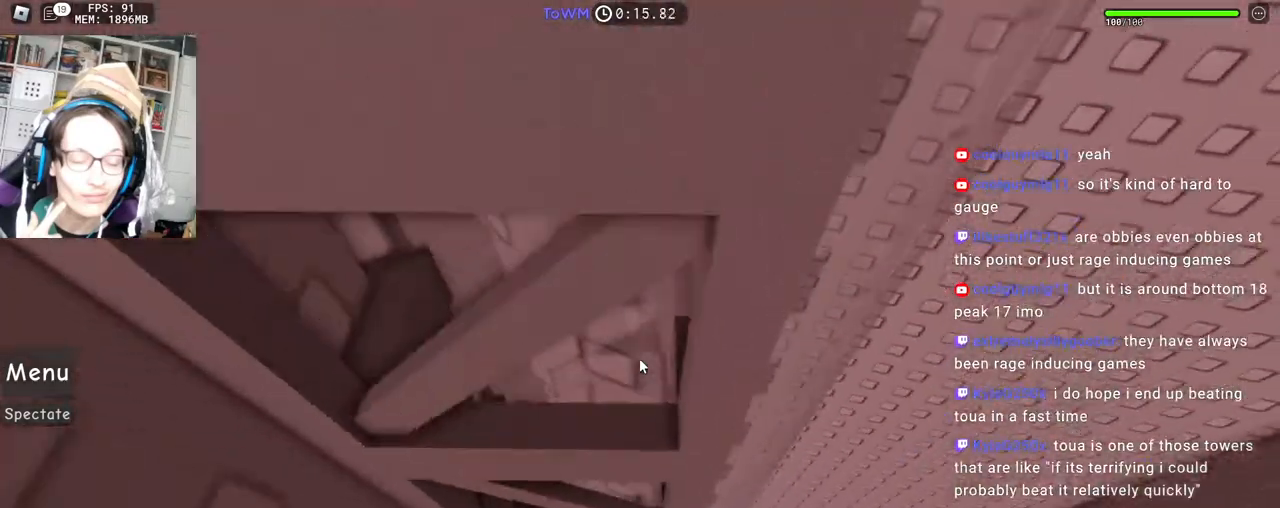
{"keys": ["a", "w"], "mouse": ["right"], "events": []}
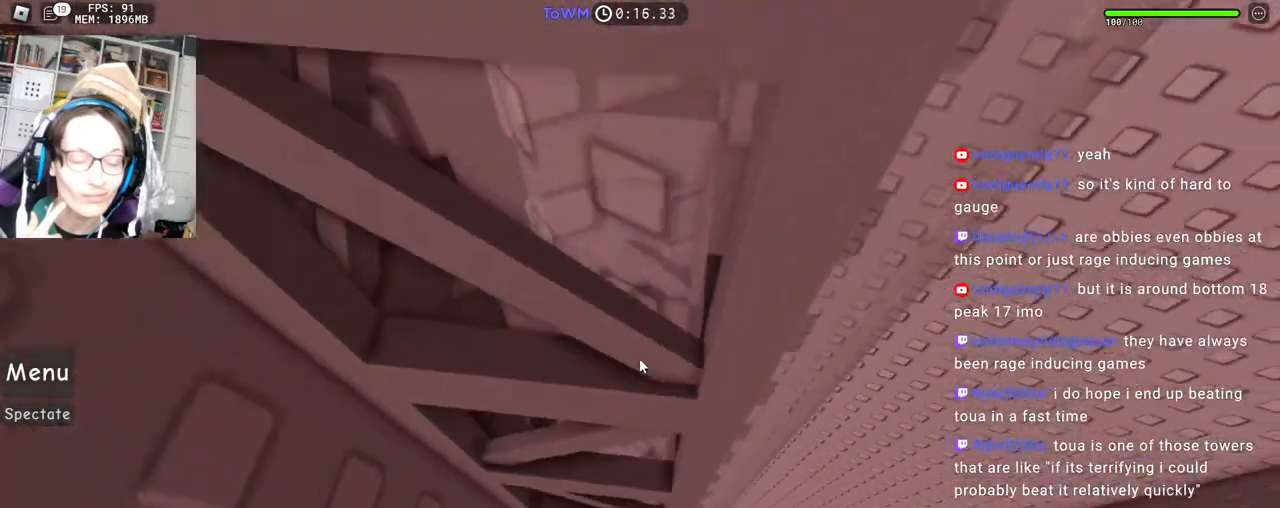
{"keys": ["a", "space", "w"], "mouse": ["right"], "events": [[417, "space", "down"]]}
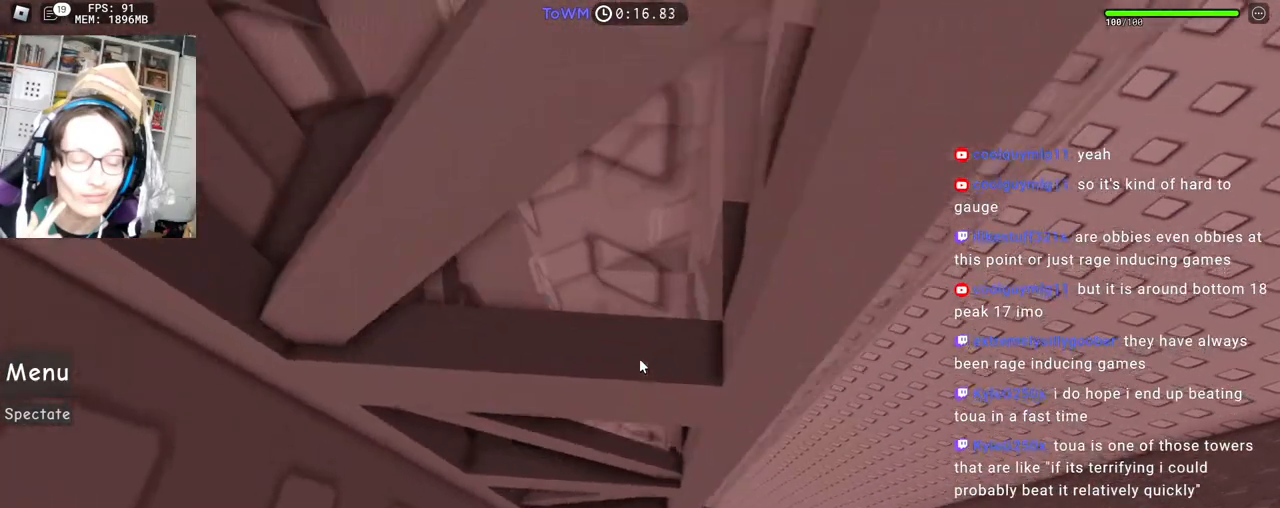
{"keys": ["a", "space", "w"], "mouse": ["right"], "events": []}
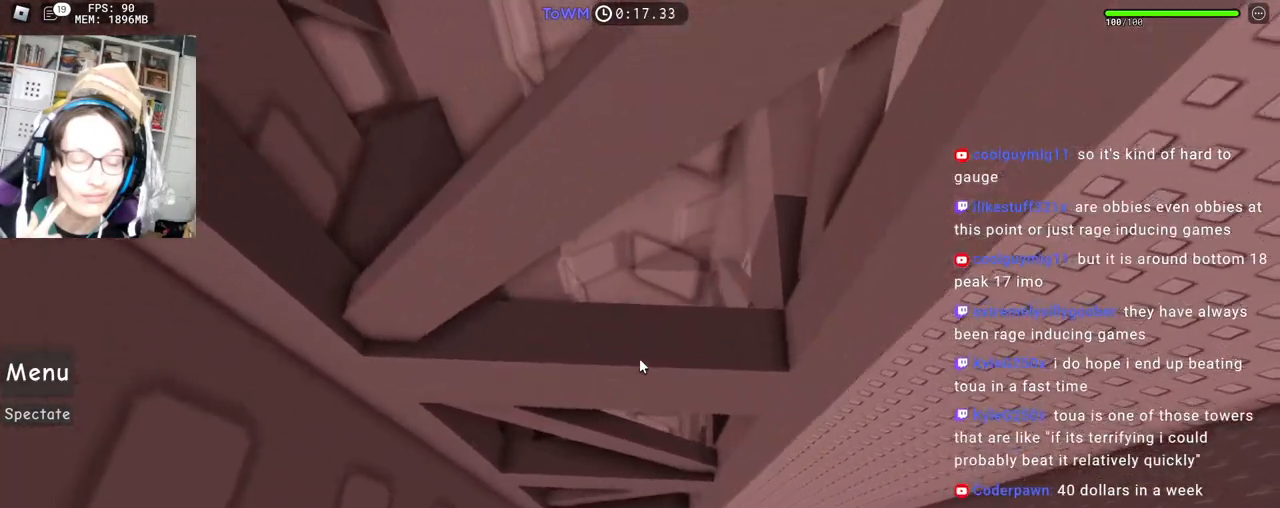
{"keys": [], "mouse": ["right"], "events": [[100, "a", "up"], [100, "w", "up"], [117, "space", "up"], [200, "s", "down"], [333, "mouse_wheel", "down"], [350, "mouse_wheel", "up"], [383, "mouse_wheel", "down"], [400, "mouse_wheel", "up"], [433, "s", "up"]]}
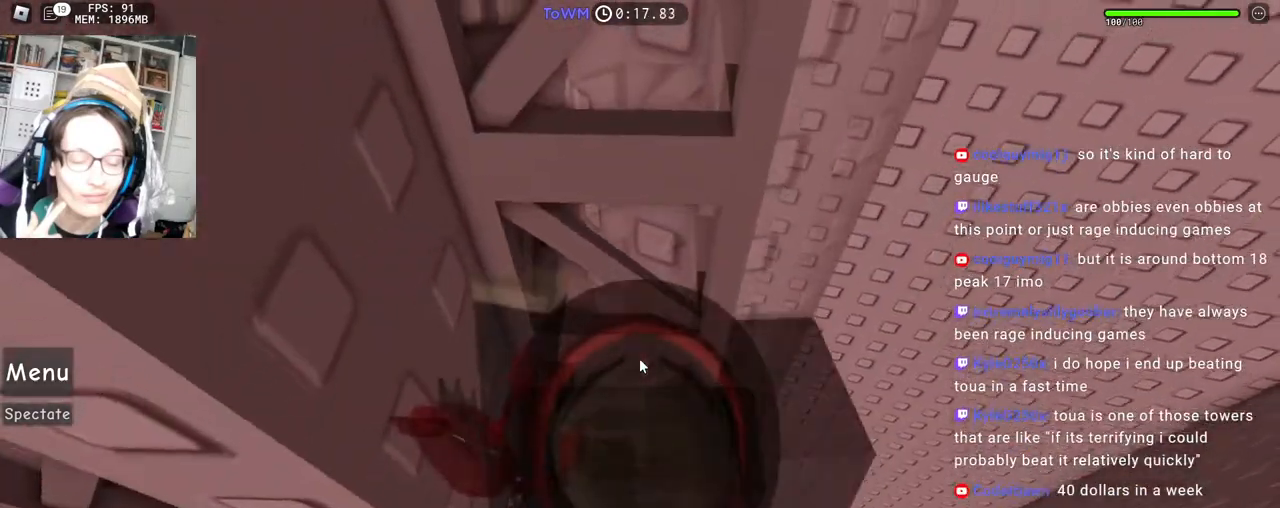
{"keys": ["a"], "mouse": ["right"], "events": [[17, "s", "down"], [100, "s", "up"], [167, "s", "down"], [350, "s", "up"], [433, "mouse_wheel", "down"], [483, "a", "down"], [483, "mouse_wheel", "up"]]}
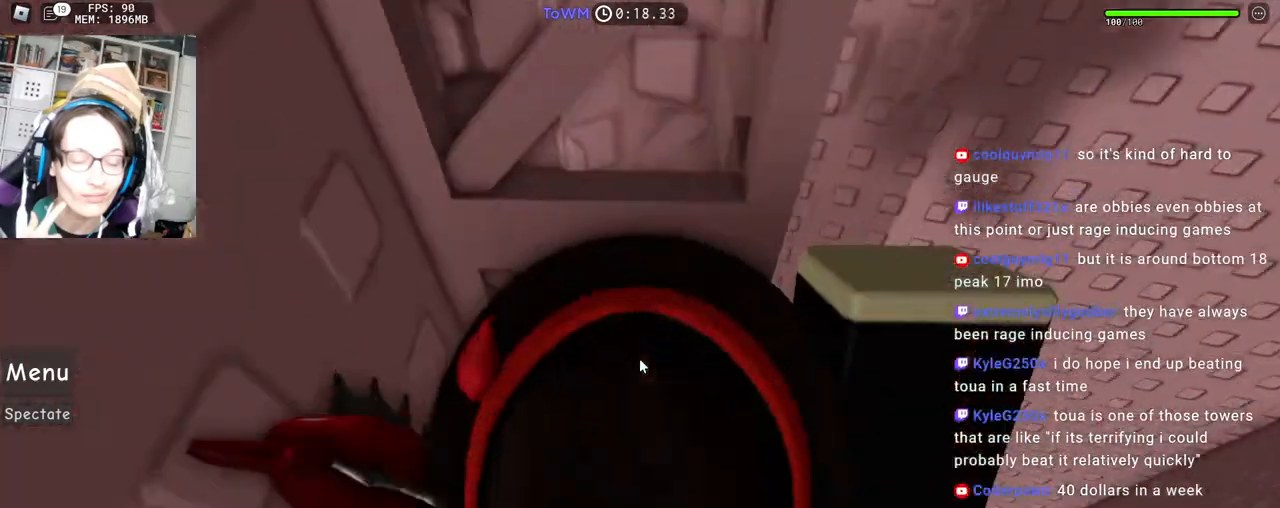
{"keys": ["a", "w"], "mouse": ["right"], "events": [[117, "space", "down"], [183, "space", "up"], [317, "w", "down"]]}
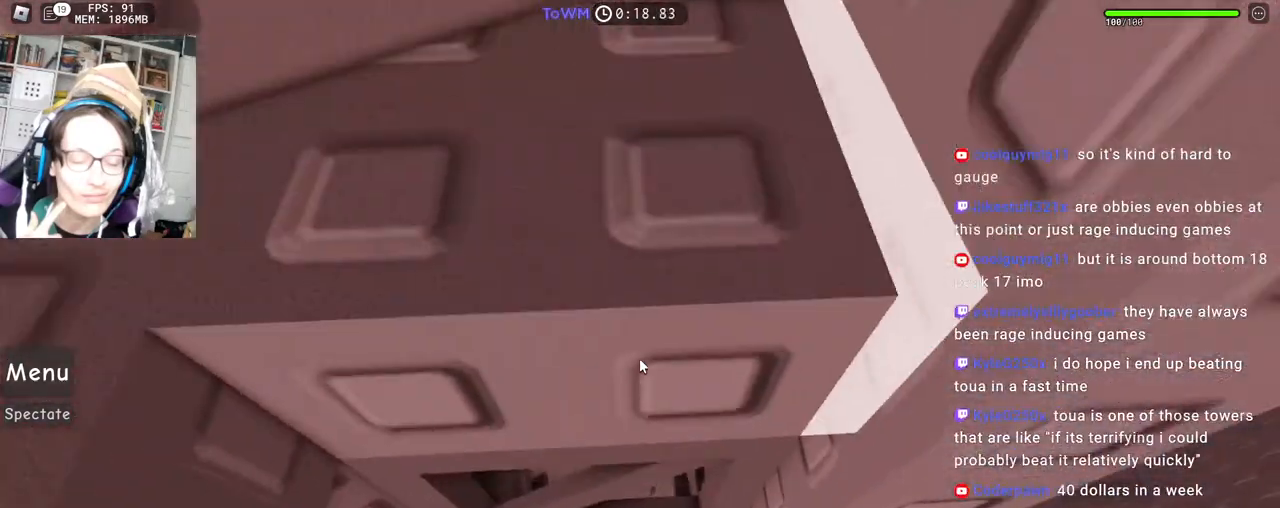
{"keys": ["w"], "mouse": ["right"], "events": [[17, "a", "up"], [133, "a", "down"], [400, "a", "up"]]}
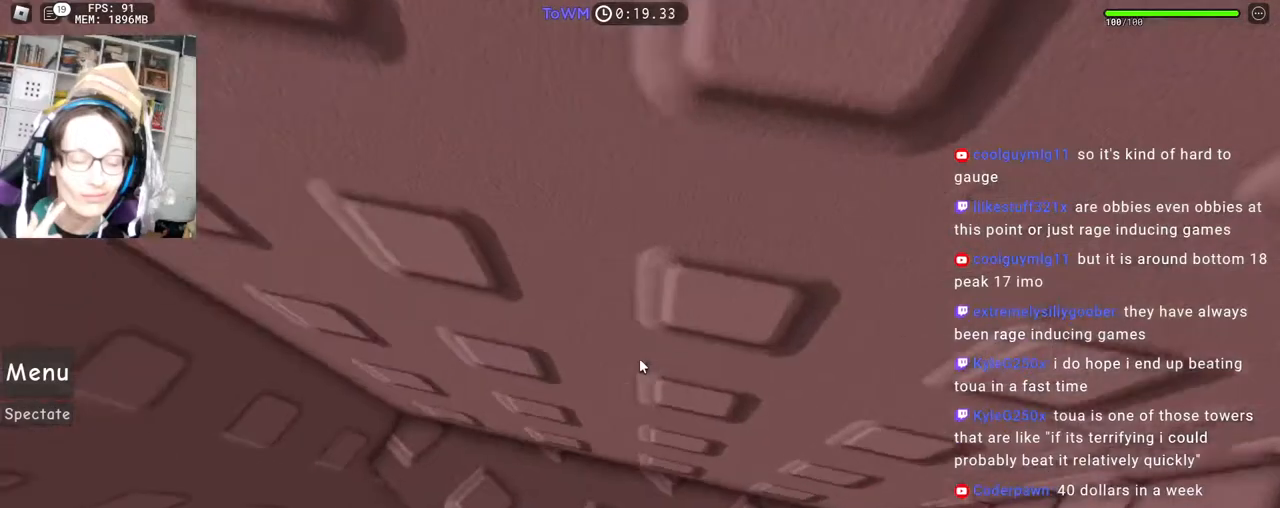
{"keys": [], "mouse": [], "events": [[83, "w", "up"], [217, "mouse_right", "up"]]}